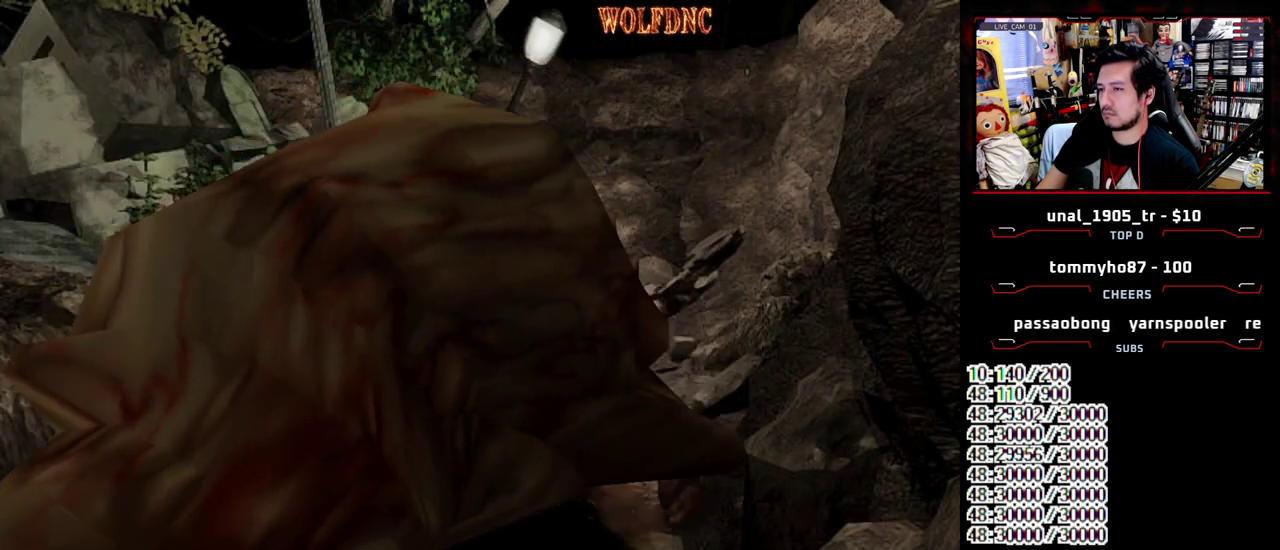
Gameplay with a controller (PlayStation layout); each line is a JSON object with the inputs held at the frame after it. "events" lists button and stick changes between this image and that frame as [ms after this image, input, new state], when the widget could be followed in between. Not read: L3 R3.
{"buttons": ["CROSS", "R1", "DPAD_DOWN"], "events": []}
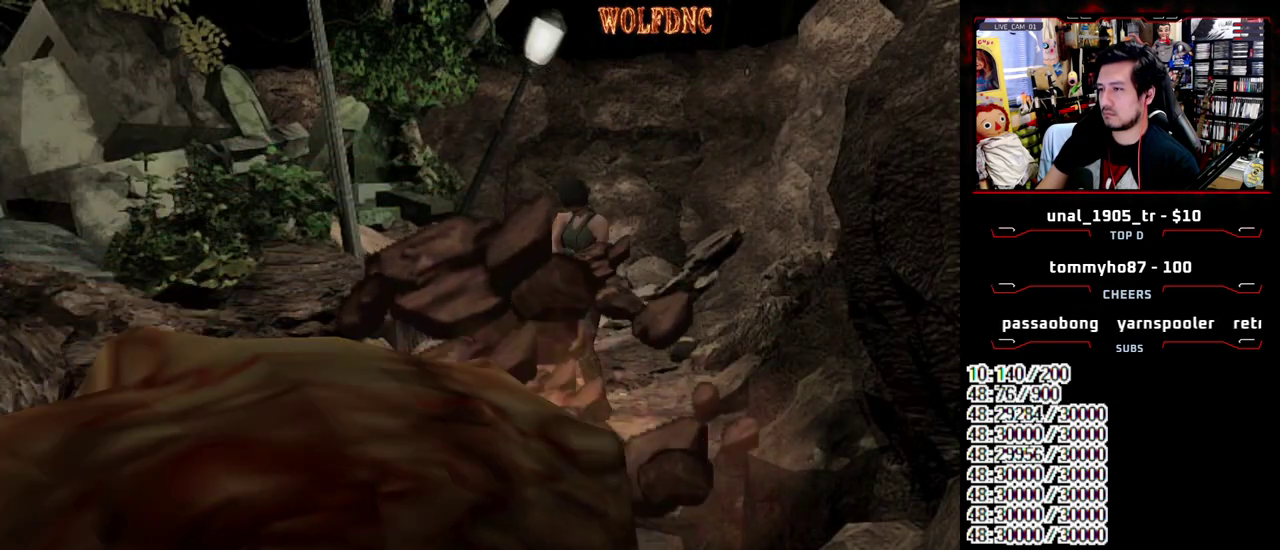
{"buttons": ["CROSS", "R1", "DPAD_DOWN"], "events": []}
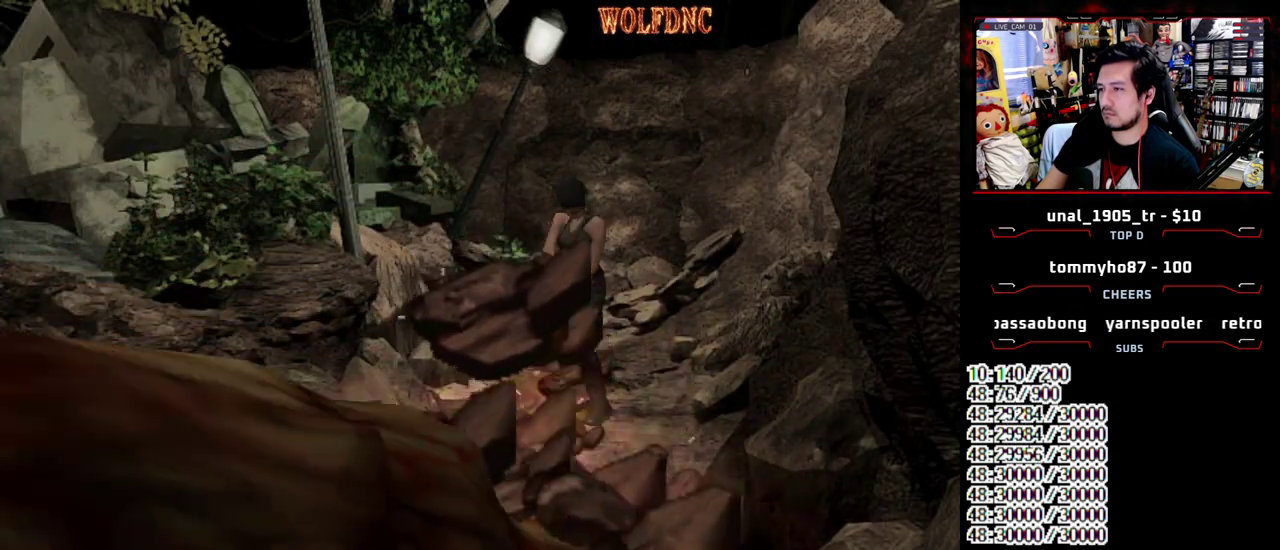
{"buttons": [], "events": [[200, "CROSS", "up"], [250, "DPAD_DOWN", "up"], [250, "R1", "up"]]}
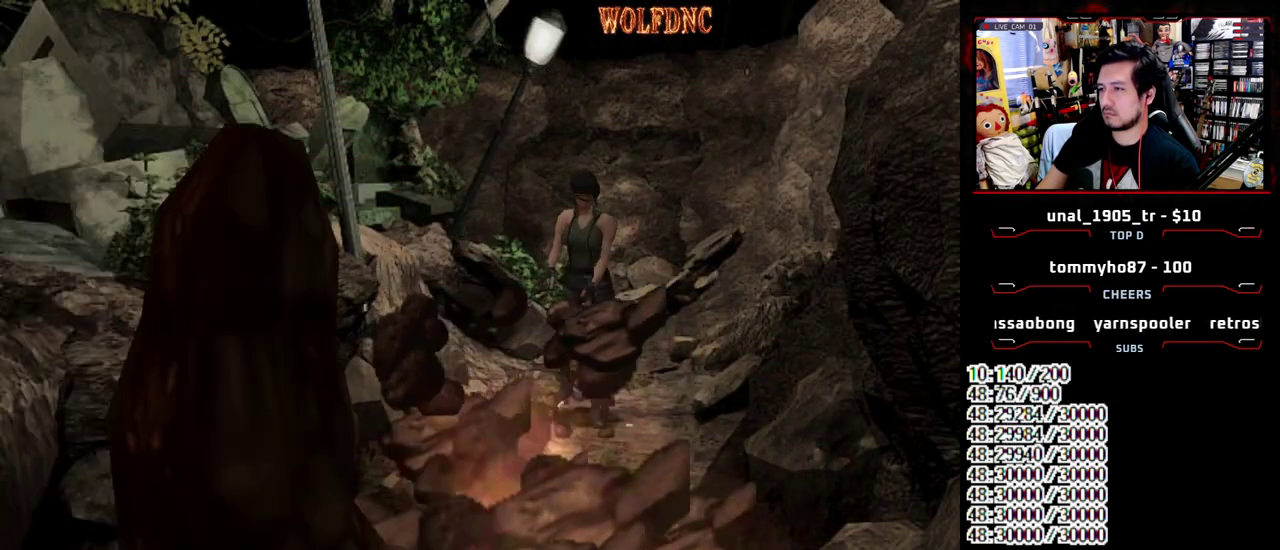
{"buttons": ["CIRCLE"], "events": [[117, "DPAD_UP", "down"], [167, "SQUARE", "down"], [350, "CIRCLE", "down"], [450, "CIRCLE", "up"], [450, "DPAD_UP", "up"], [450, "SQUARE", "up"], [500, "CIRCLE", "down"]]}
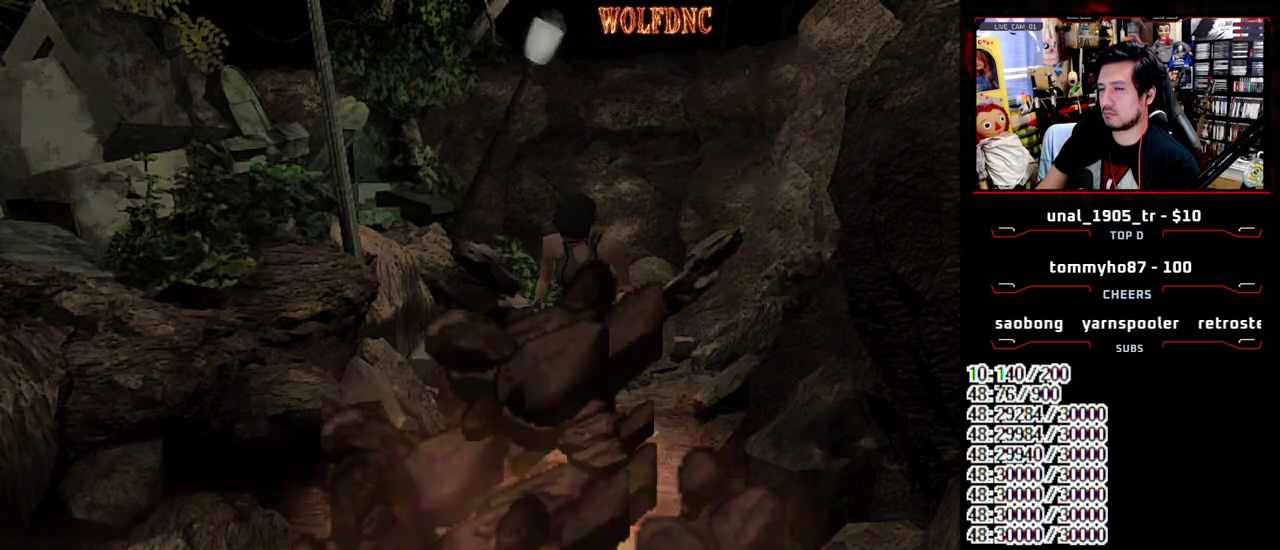
{"buttons": [], "events": [[83, "CIRCLE", "up"], [367, "CROSS", "down"], [500, "CROSS", "up"]]}
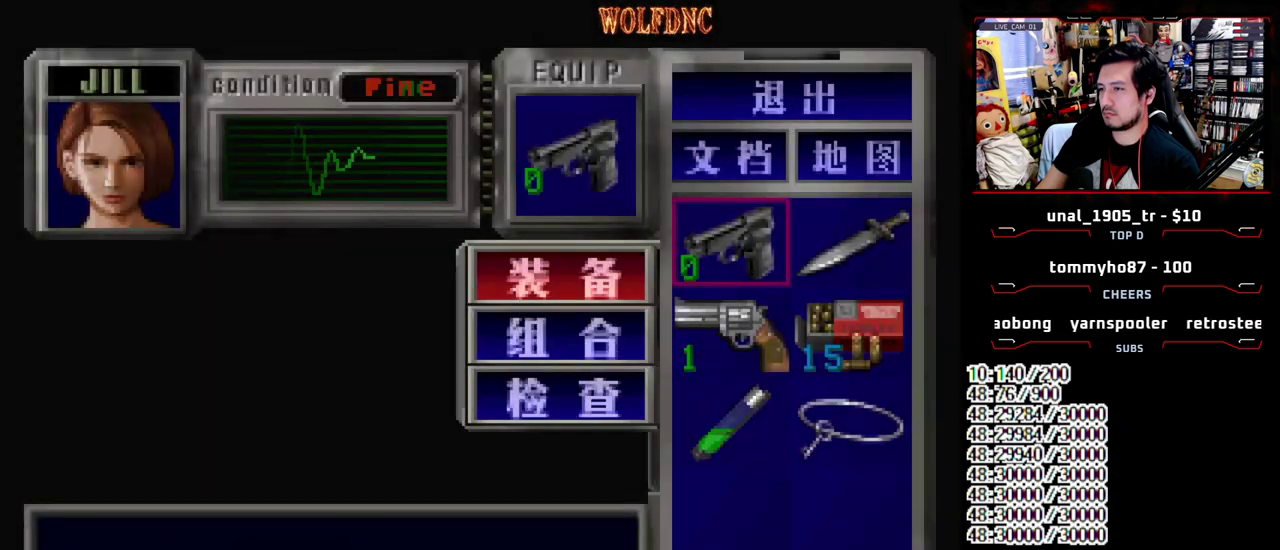
{"buttons": [], "events": [[50, "DPAD_DOWN", "down"], [100, "CROSS", "down"], [150, "DPAD_DOWN", "up"], [200, "CROSS", "up"], [200, "DPAD_DOWN", "down"], [250, "DPAD_RIGHT", "down"], [283, "CROSS", "down"], [383, "DPAD_DOWN", "up"], [433, "CROSS", "up"], [433, "DPAD_RIGHT", "up"]]}
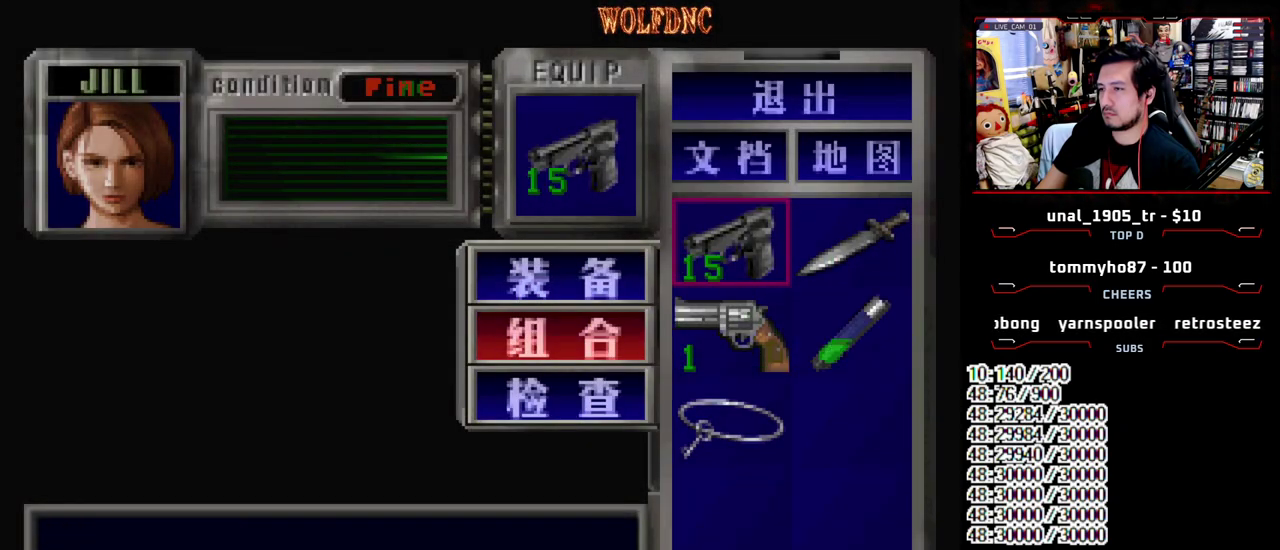
{"buttons": ["SQUARE"], "events": [[217, "SQUARE", "down"], [300, "SQUARE", "up"], [450, "SQUARE", "down"]]}
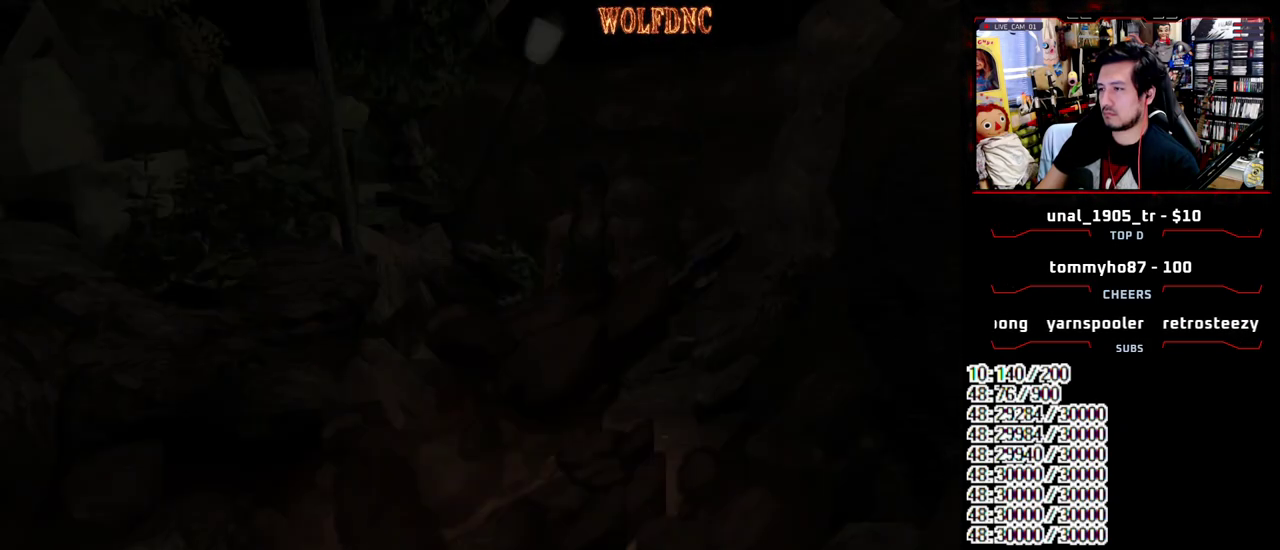
{"buttons": ["SQUARE", "DPAD_UP"], "events": [[33, "SQUARE", "up"], [83, "DPAD_UP", "down"], [133, "SQUARE", "down"], [317, "DPAD_UP", "up"], [317, "SQUARE", "up"], [417, "DPAD_UP", "down"], [417, "SQUARE", "down"]]}
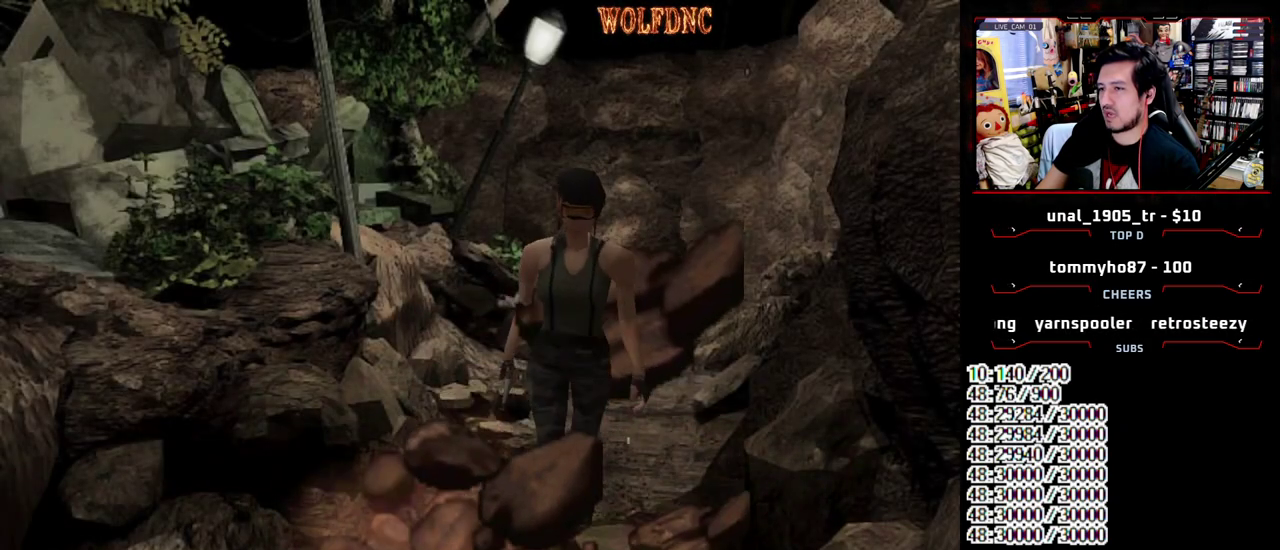
{"buttons": ["SQUARE", "DPAD_UP", "DPAD_RIGHT"], "events": [[50, "SQUARE", "up"], [100, "SQUARE", "down"], [433, "DPAD_RIGHT", "down"]]}
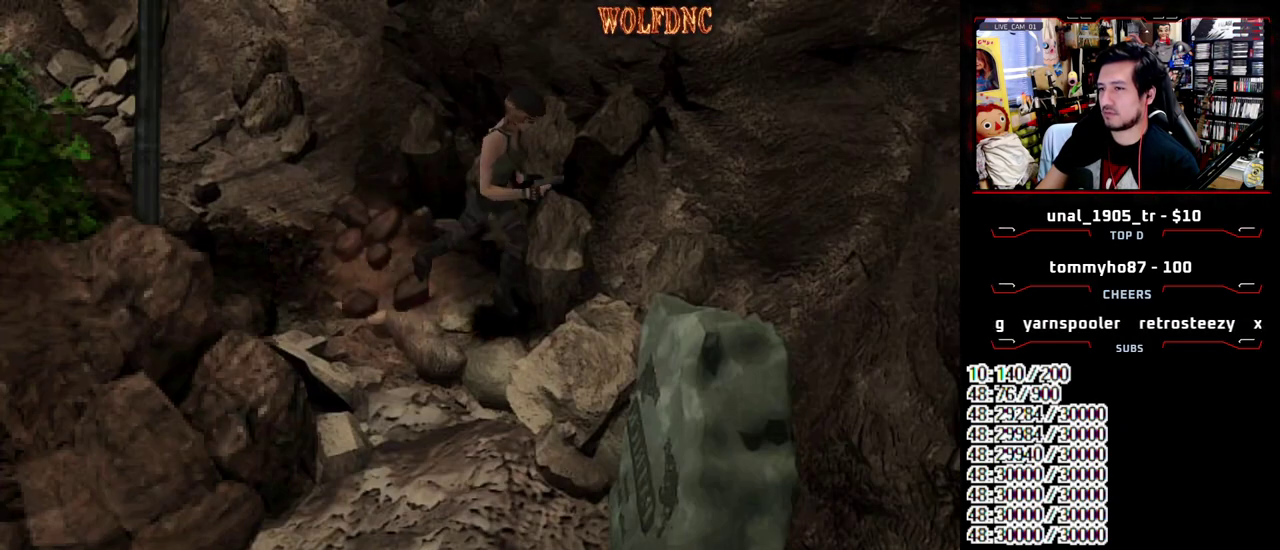
{"buttons": [], "events": [[67, "DPAD_RIGHT", "up"], [117, "DPAD_UP", "up"], [117, "SQUARE", "up"], [217, "DPAD_RIGHT", "down"], [217, "DPAD_UP", "down"], [267, "SQUARE", "down"], [400, "DPAD_RIGHT", "up"], [400, "DPAD_UP", "up"], [400, "SQUARE", "up"]]}
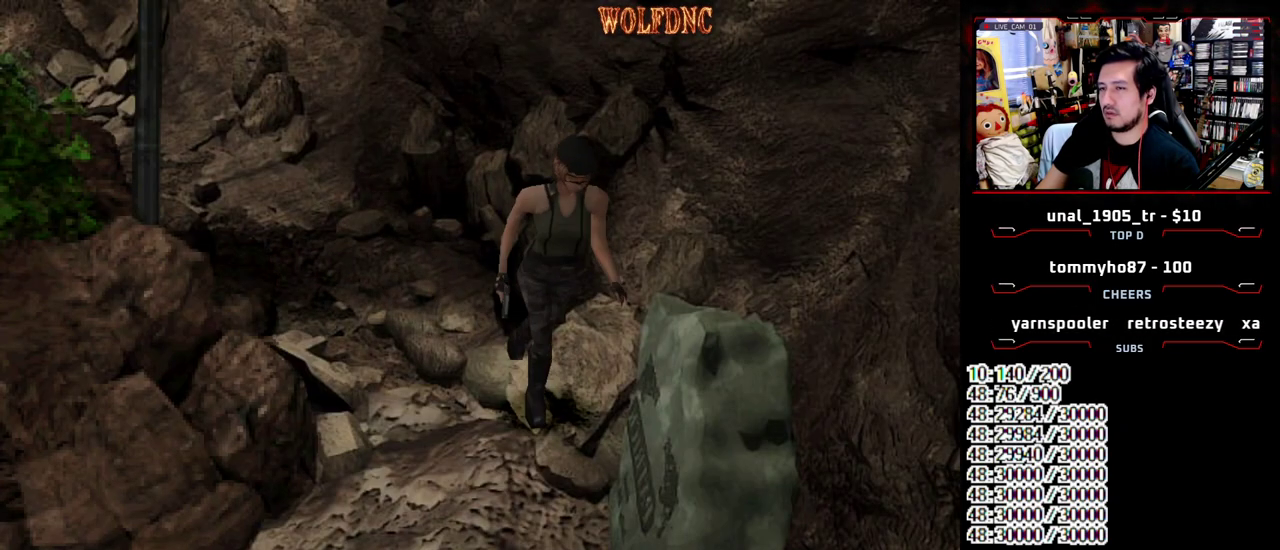
{"buttons": ["DPAD_DOWN"], "events": [[233, "DPAD_DOWN", "down"]]}
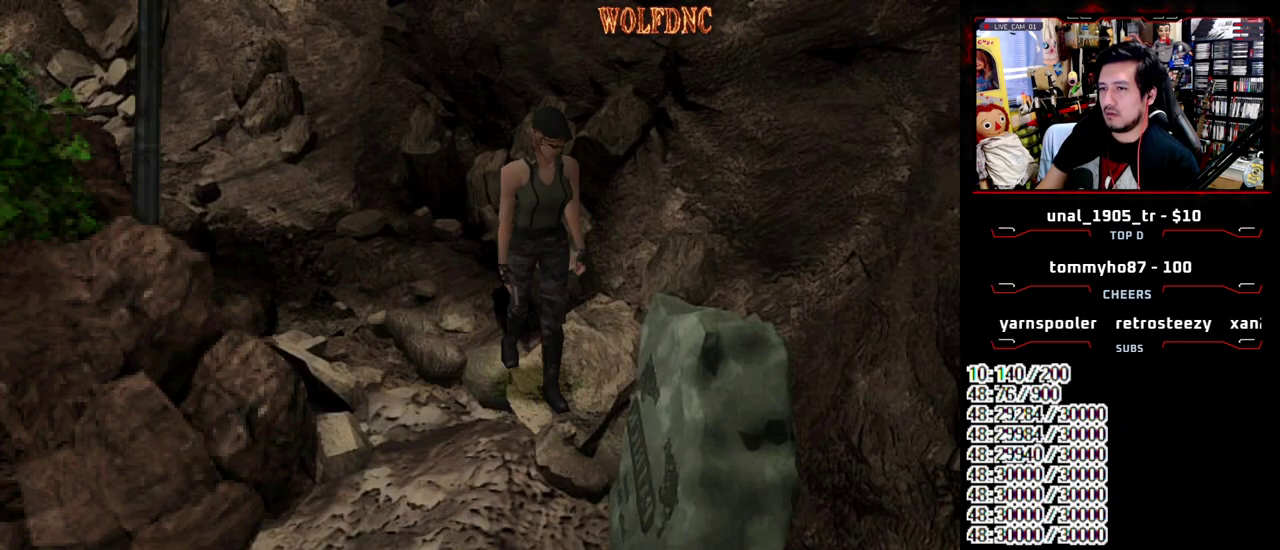
{"buttons": ["SQUARE", "DPAD_UP"], "events": [[250, "DPAD_DOWN", "up"], [333, "DPAD_UP", "down"], [333, "SQUARE", "down"]]}
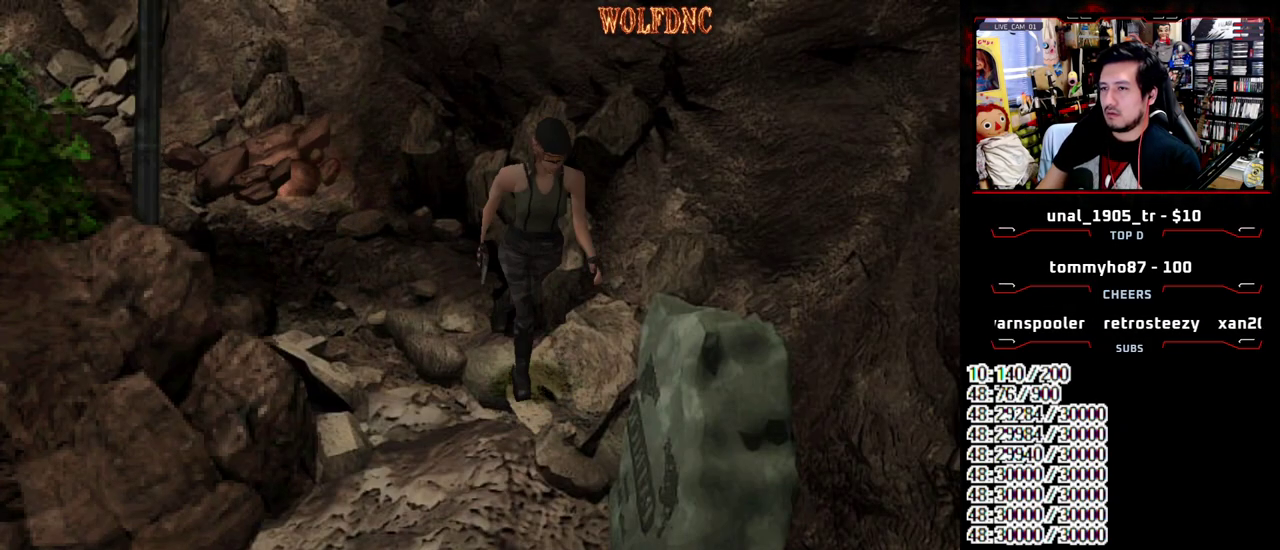
{"buttons": ["DPAD_RIGHT"], "events": [[67, "DPAD_UP", "up"], [67, "SQUARE", "up"], [167, "DPAD_UP", "down"], [167, "SQUARE", "down"], [267, "DPAD_UP", "up"], [300, "SQUARE", "up"], [500, "DPAD_RIGHT", "down"]]}
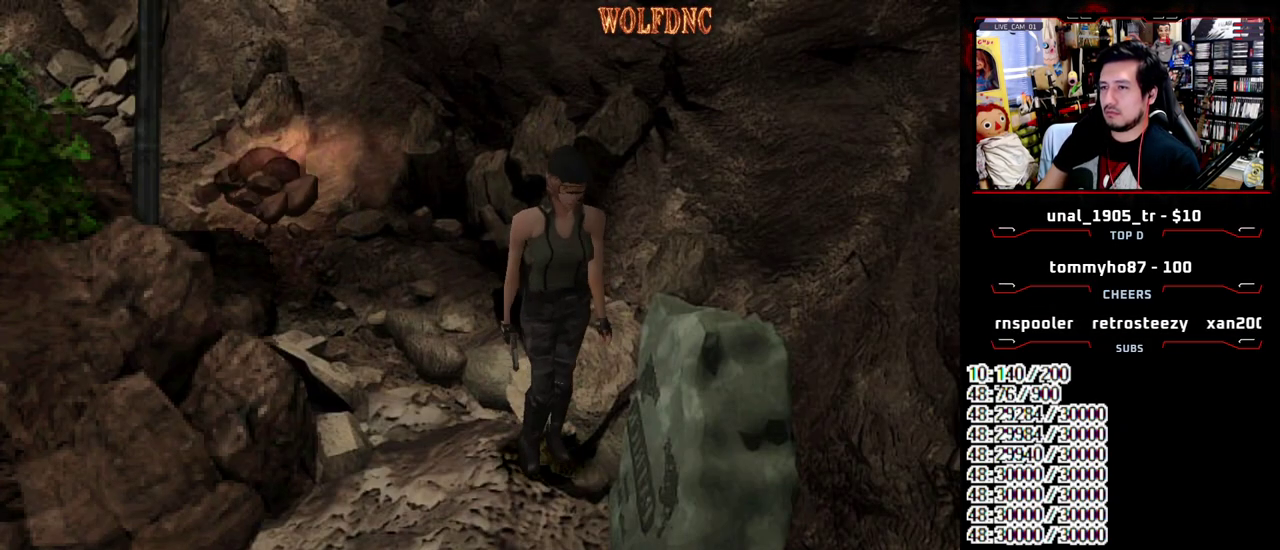
{"buttons": ["SQUARE", "DPAD_UP"], "events": [[33, "DPAD_UP", "down"], [83, "DPAD_RIGHT", "up"], [133, "DPAD_UP", "up"], [367, "DPAD_UP", "down"], [367, "SQUARE", "down"]]}
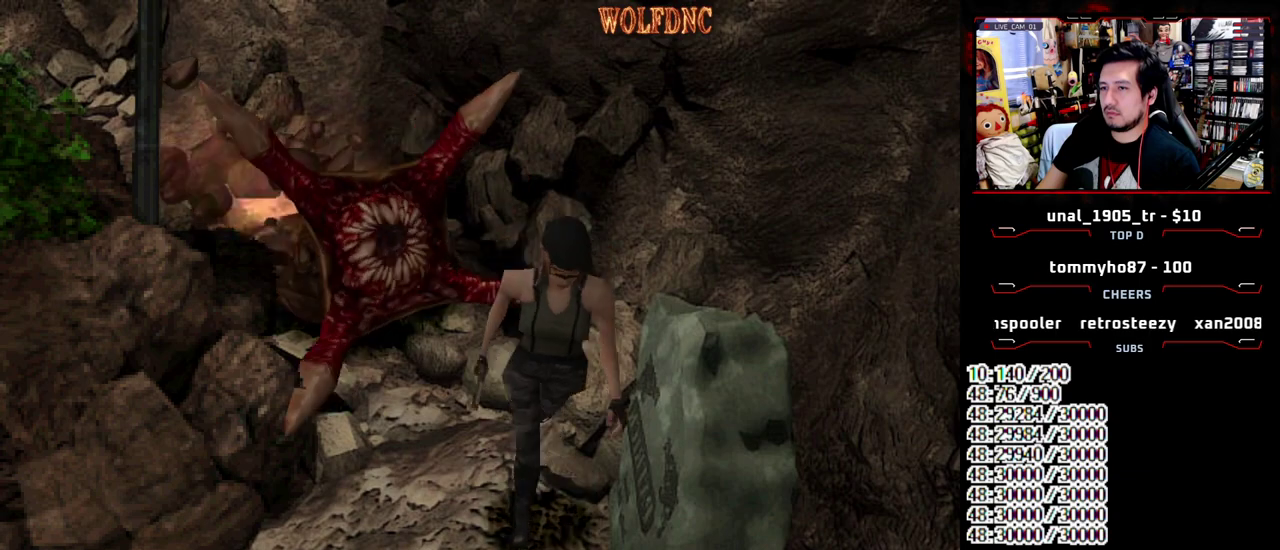
{"buttons": ["CROSS", "R1"], "events": [[150, "R1", "down"], [200, "DPAD_UP", "up"], [250, "SQUARE", "up"], [283, "CROSS", "down"]]}
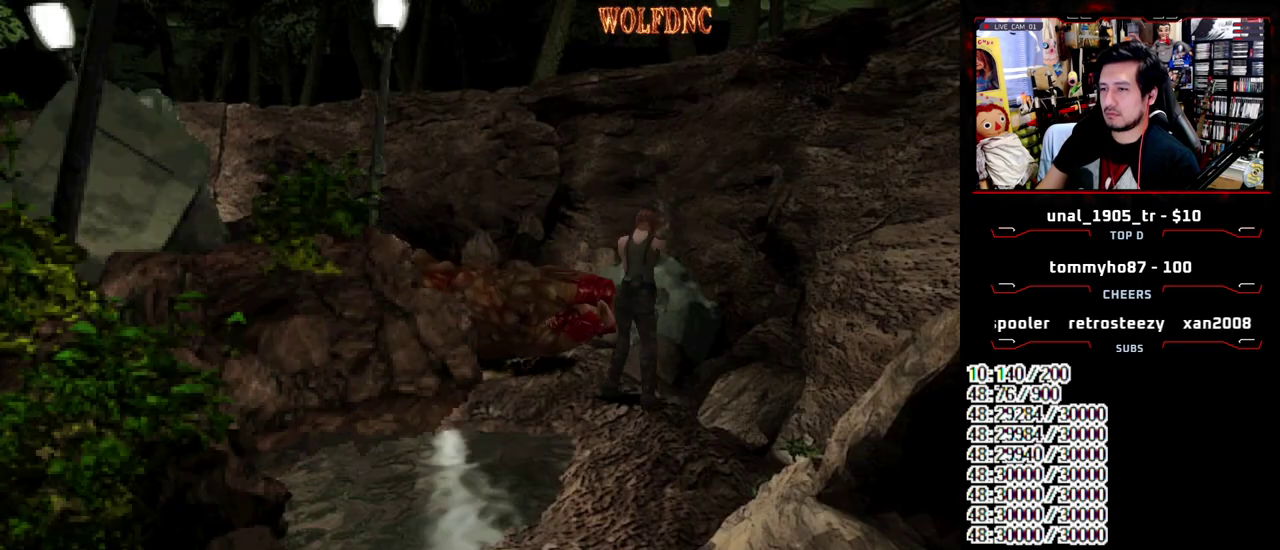
{"buttons": ["CROSS", "R1"], "events": []}
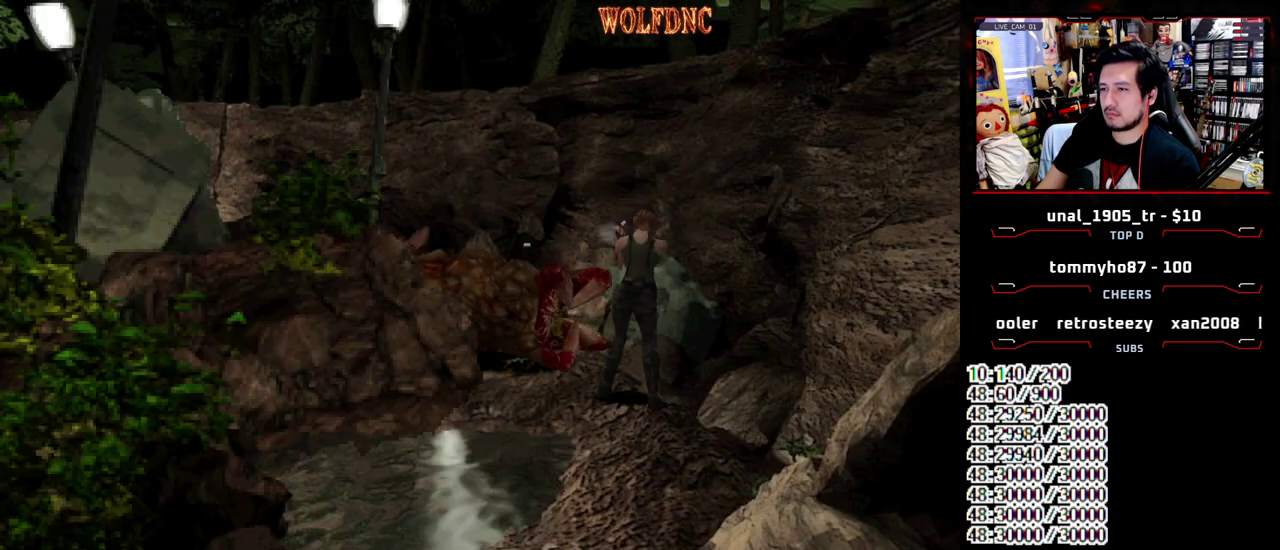
{"buttons": [], "events": [[183, "R1", "up"], [233, "CROSS", "up"]]}
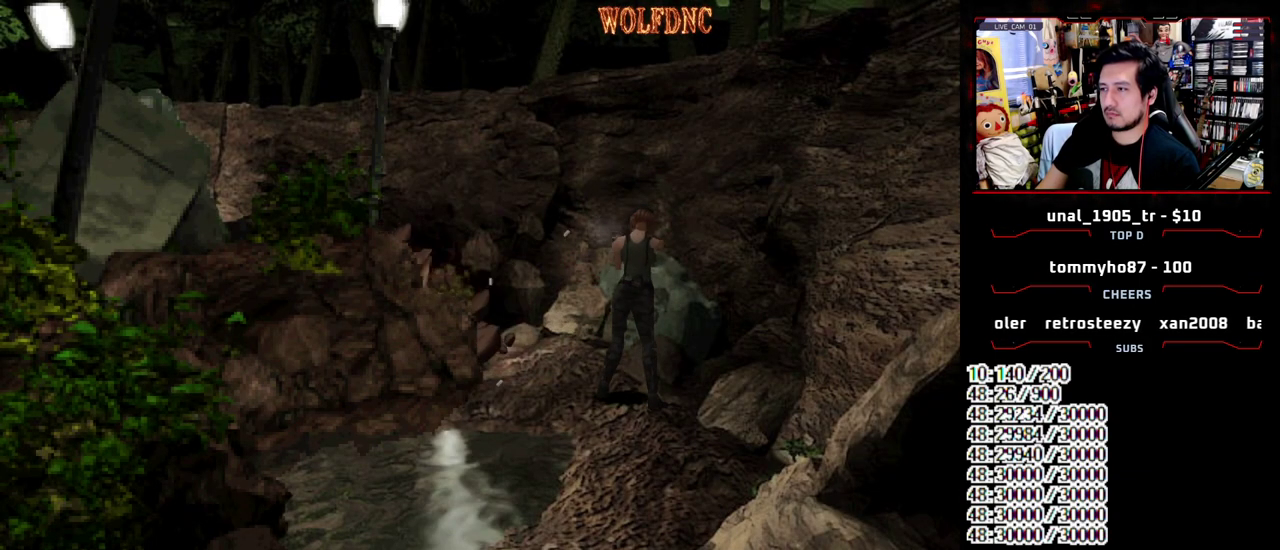
{"buttons": ["SQUARE"], "events": [[150, "DPAD_DOWN", "down"], [383, "SQUARE", "down"], [483, "DPAD_DOWN", "up"]]}
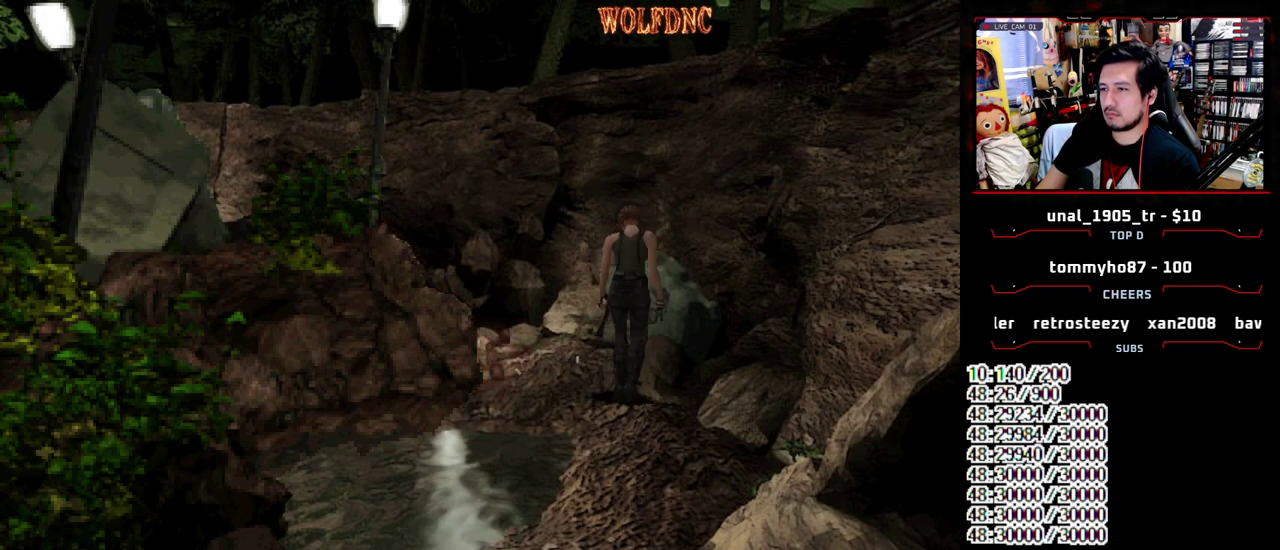
{"buttons": [], "events": [[33, "SQUARE", "up"], [67, "DPAD_UP", "down"], [117, "SQUARE", "down"], [217, "DPAD_RIGHT", "down"], [400, "DPAD_RIGHT", "up"], [400, "DPAD_UP", "up"], [450, "SQUARE", "up"]]}
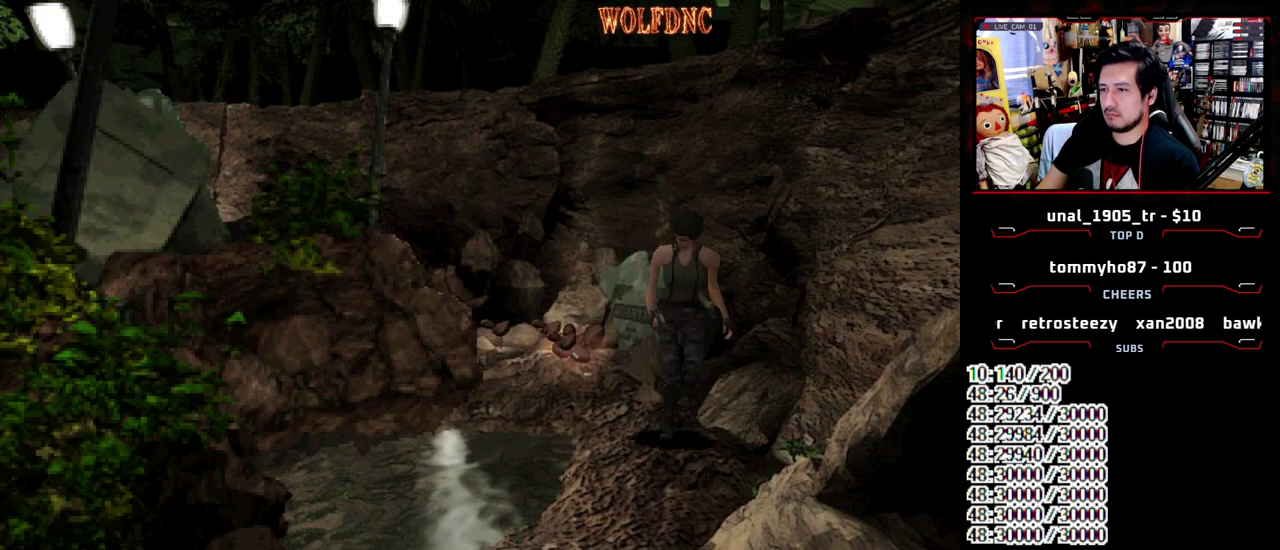
{"buttons": ["DPAD_UP"], "events": [[133, "DPAD_UP", "down"], [133, "SQUARE", "down"], [233, "DPAD_UP", "up"], [267, "SQUARE", "up"], [317, "DPAD_UP", "down"], [317, "SQUARE", "down"], [417, "DPAD_UP", "up"], [467, "DPAD_UP", "down"], [467, "SQUARE", "up"]]}
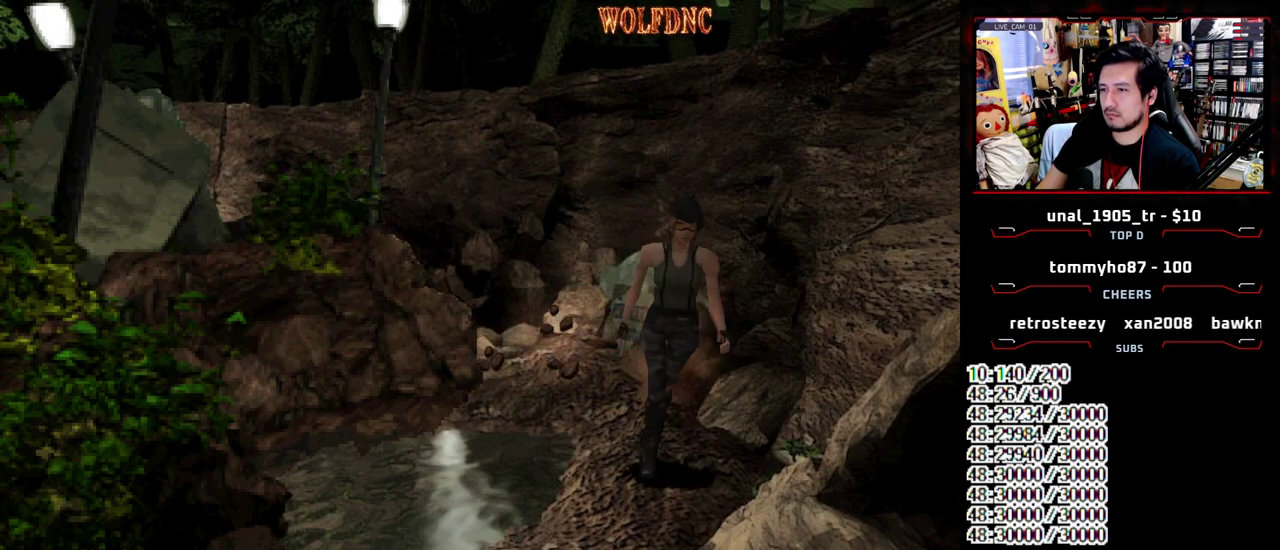
{"buttons": ["SQUARE", "DPAD_UP"], "events": [[17, "SQUARE", "down"], [150, "SQUARE", "up"], [200, "DPAD_UP", "up"], [250, "DPAD_UP", "down"], [250, "SQUARE", "down"]]}
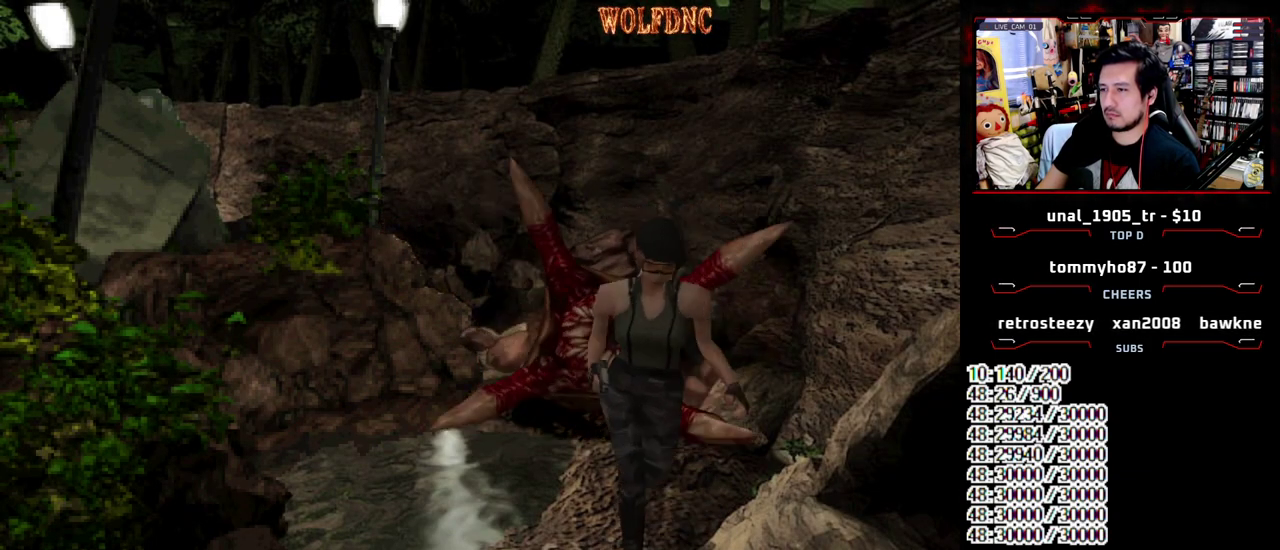
{"buttons": [], "events": [[67, "DPAD_UP", "up"], [67, "SQUARE", "up"], [167, "CIRCLE", "down"], [250, "CIRCLE", "up"], [350, "CIRCLE", "down"], [400, "CIRCLE", "up"]]}
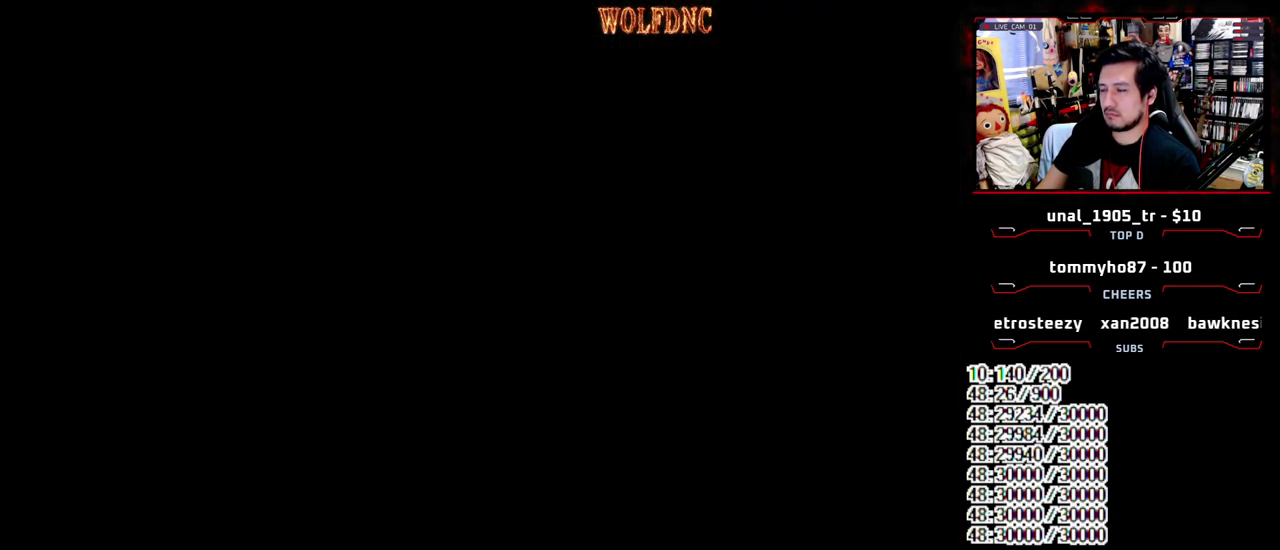
{"buttons": [], "events": [[317, "DPAD_RIGHT", "down"], [367, "CROSS", "down"], [417, "DPAD_RIGHT", "up"], [467, "CROSS", "up"]]}
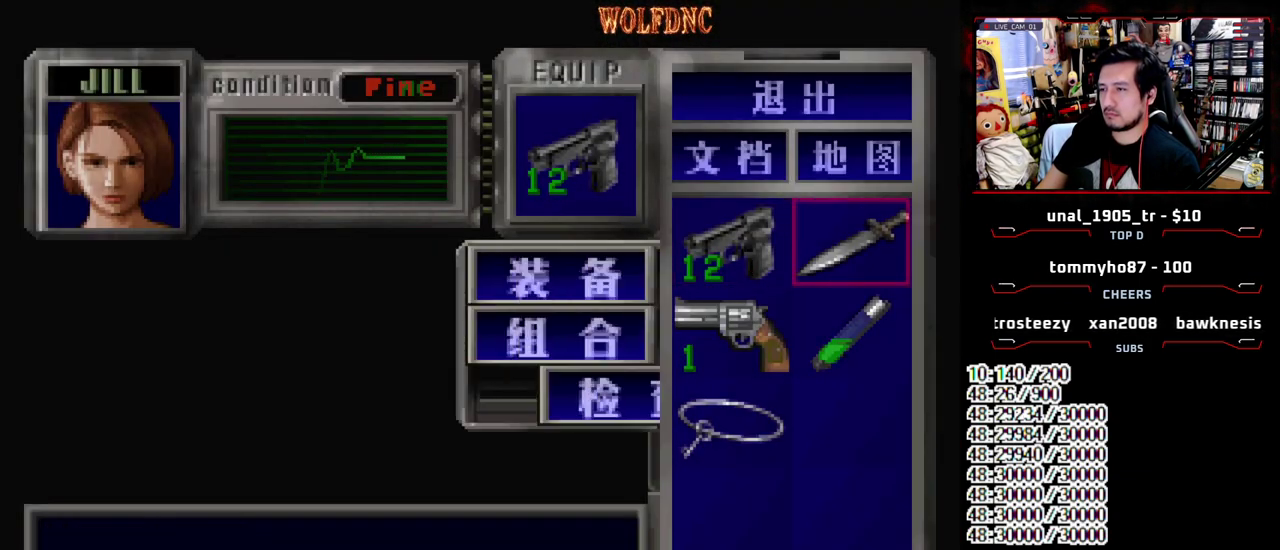
{"buttons": ["CROSS", "R1"], "events": [[50, "CROSS", "down"], [150, "CROSS", "up"], [250, "SQUARE", "down"], [333, "SQUARE", "up"], [383, "R1", "down"], [483, "CROSS", "down"]]}
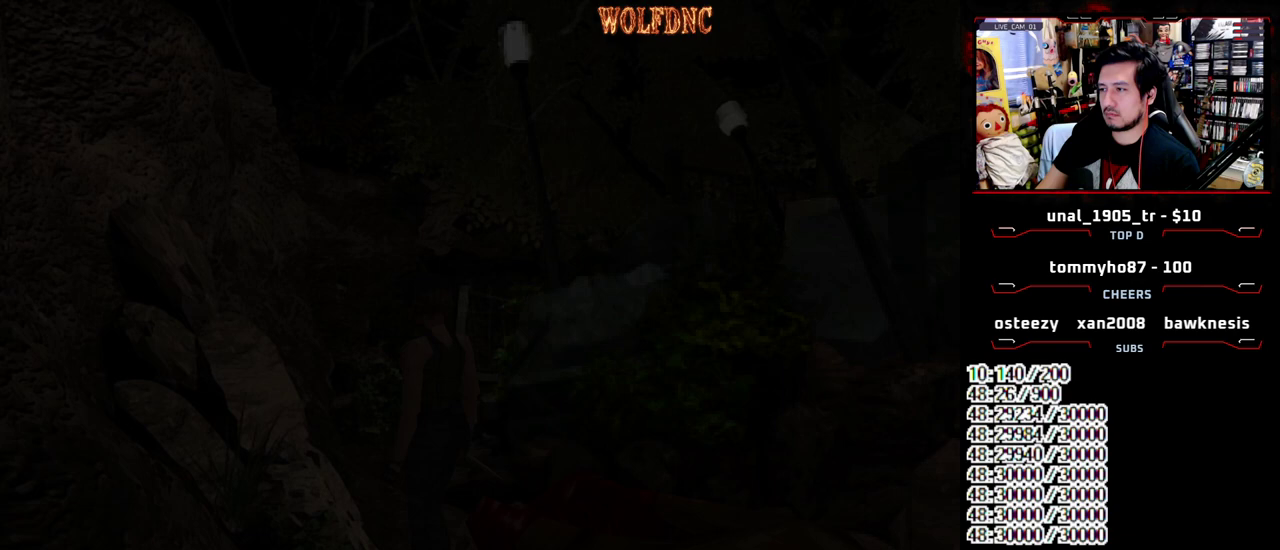
{"buttons": ["CROSS", "R1"], "events": []}
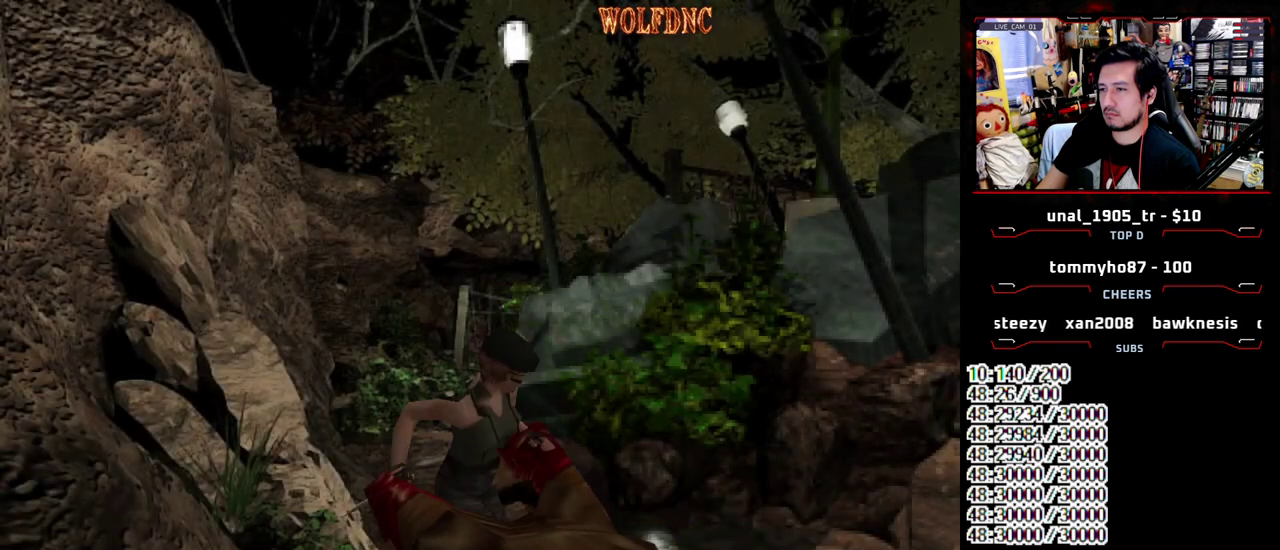
{"buttons": ["CROSS", "R1"], "events": []}
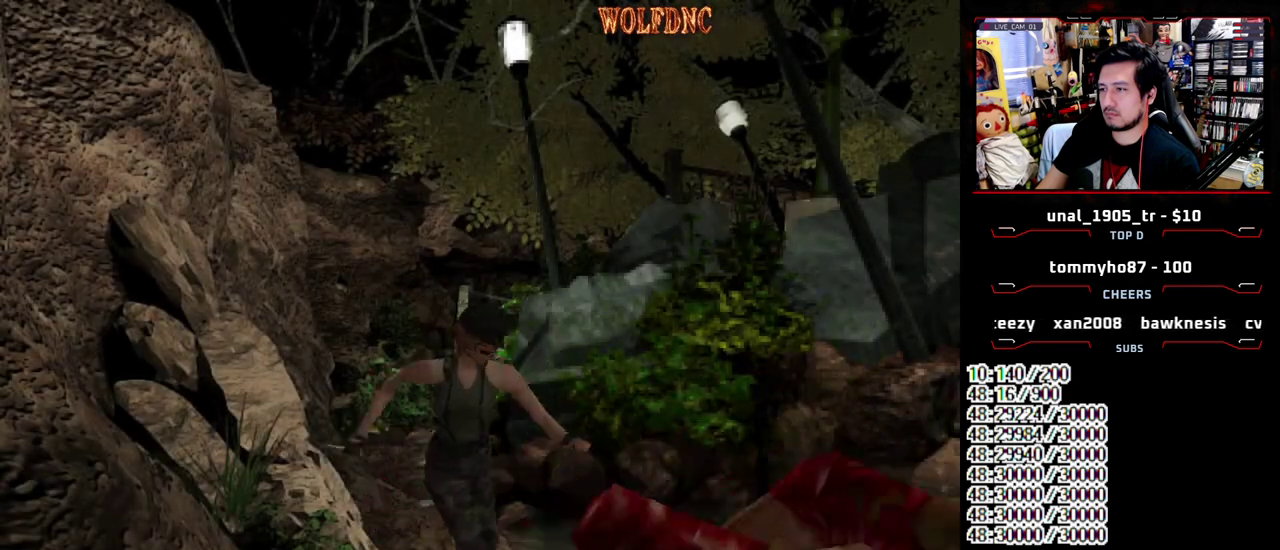
{"buttons": [], "events": [[100, "CROSS", "up"], [100, "R1", "up"]]}
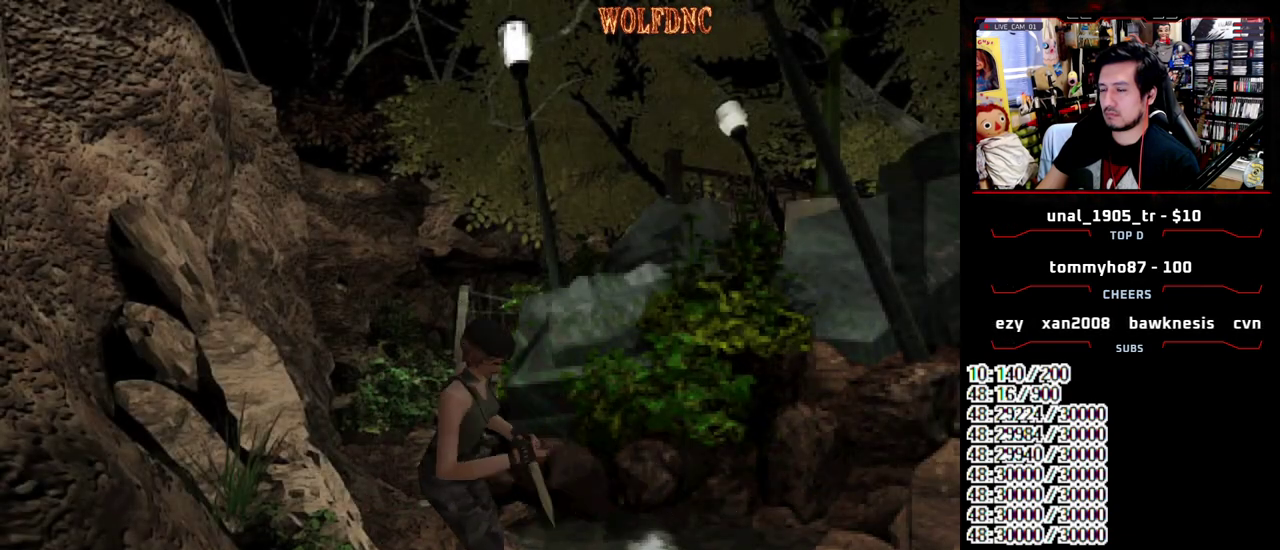
{"buttons": ["DPAD_RIGHT"], "events": [[217, "DPAD_DOWN", "down"], [350, "SQUARE", "down"], [450, "DPAD_DOWN", "up"], [450, "DPAD_RIGHT", "down"], [500, "SQUARE", "up"]]}
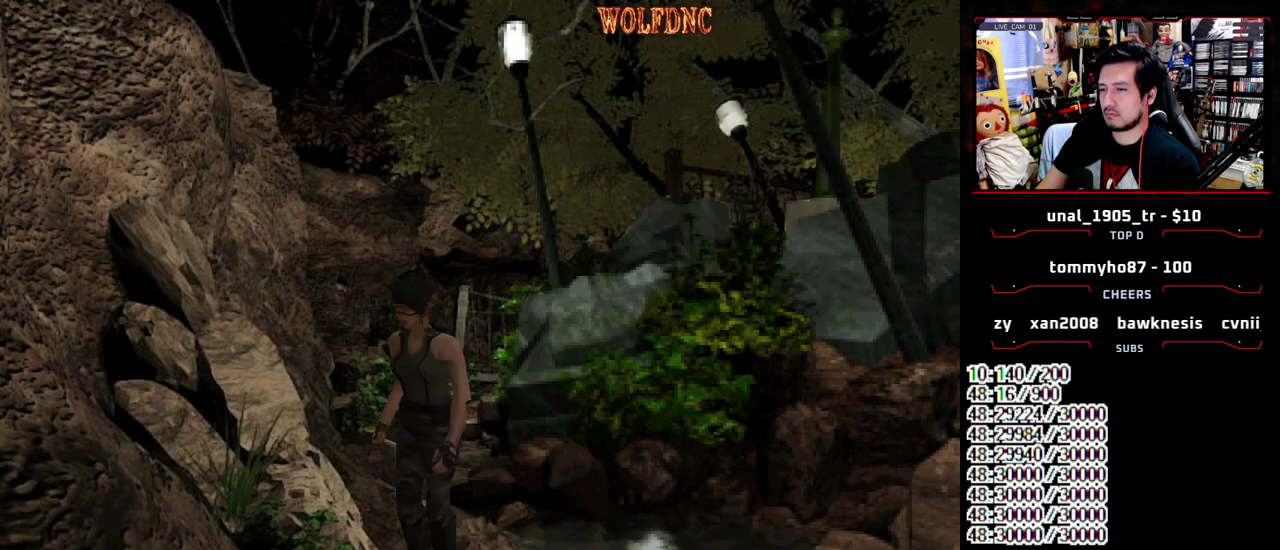
{"buttons": ["DPAD_UP"], "events": [[83, "DPAD_UP", "down"], [83, "SQUARE", "down"], [133, "DPAD_RIGHT", "up"], [133, "DPAD_UP", "up"], [233, "SQUARE", "up"], [267, "DPAD_UP", "down"], [317, "SQUARE", "down"], [367, "DPAD_UP", "up"], [467, "DPAD_UP", "down"], [467, "SQUARE", "up"]]}
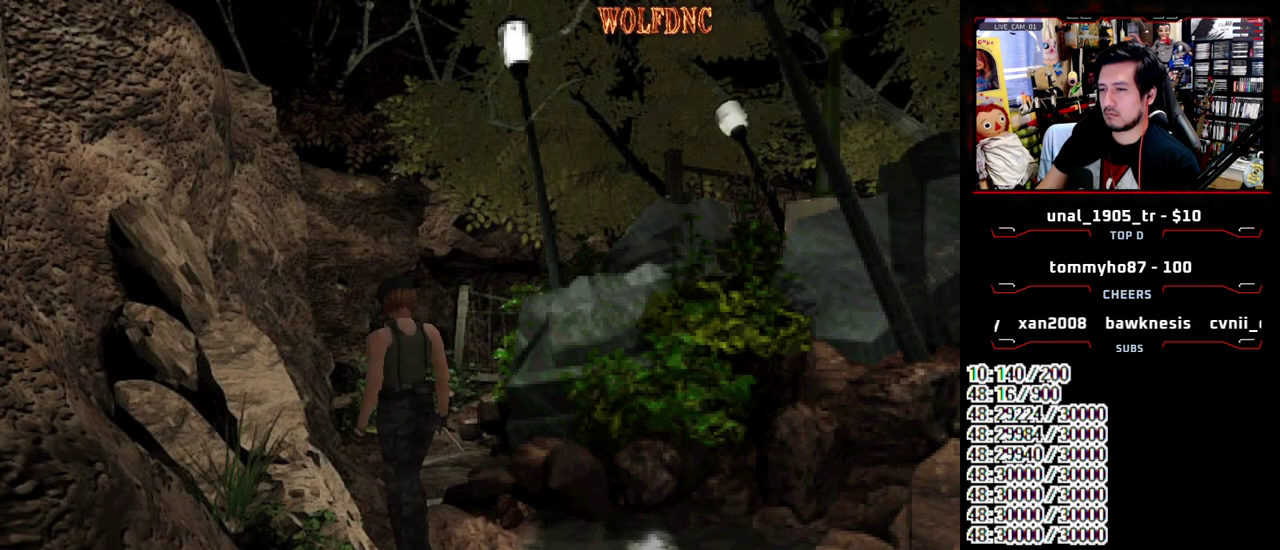
{"buttons": ["DPAD_DOWN"], "events": [[17, "SQUARE", "down"], [50, "DPAD_RIGHT", "down"], [100, "DPAD_UP", "up"], [150, "DPAD_RIGHT", "up"], [150, "SQUARE", "up"], [200, "DPAD_UP", "down"], [250, "SQUARE", "down"], [333, "DPAD_UP", "up"], [383, "SQUARE", "up"], [433, "DPAD_DOWN", "down"]]}
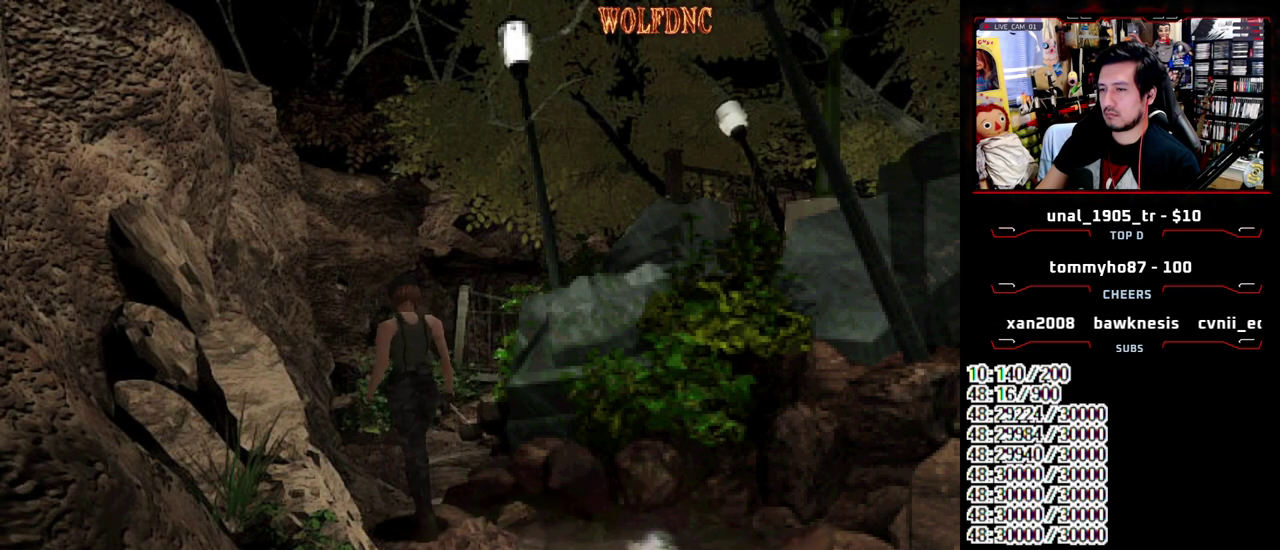
{"buttons": ["DPAD_RIGHT"], "events": [[33, "SQUARE", "down"], [67, "DPAD_DOWN", "up"], [117, "SQUARE", "up"], [250, "DPAD_DOWN", "down"], [350, "SQUARE", "down"], [450, "DPAD_DOWN", "up"], [450, "SQUARE", "up"], [500, "DPAD_RIGHT", "down"]]}